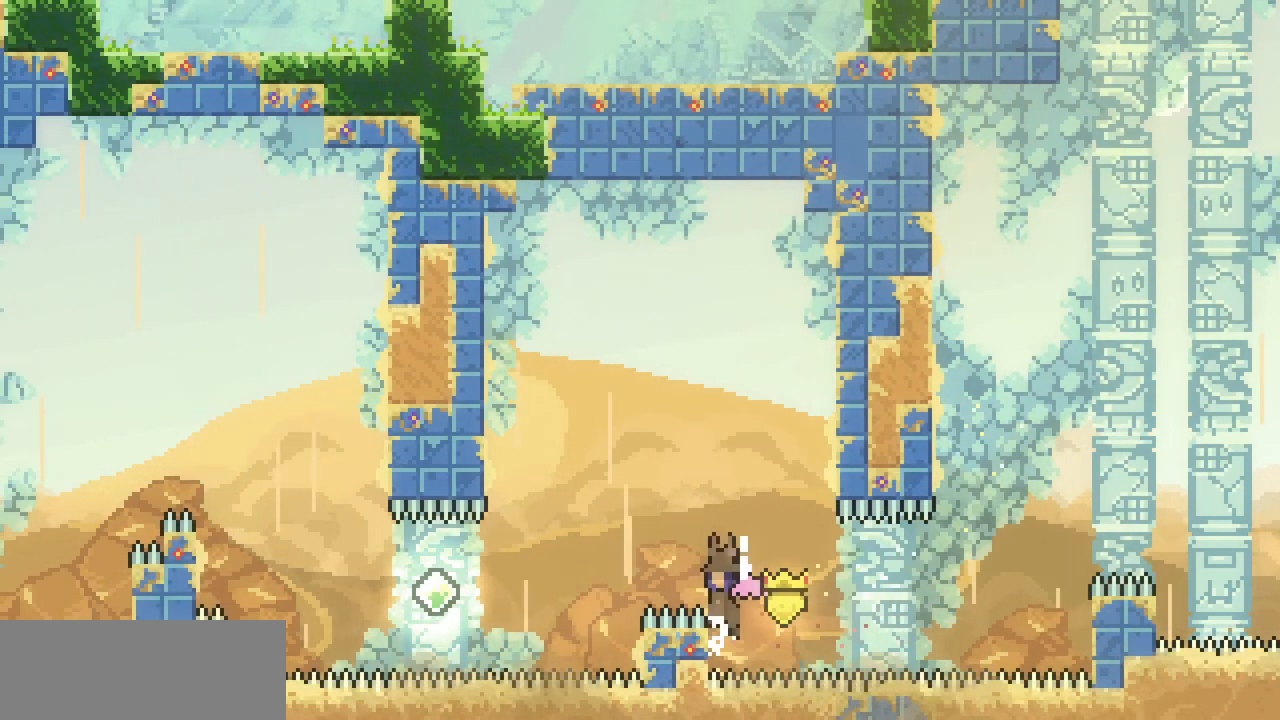
Gameplay with keyboard; each line is a JSON object with the keys held at the frame after it. "events" lists presses ("down") and releases ("up") of "c", "d", "down", "escape", "left", "return", "right", "shift", "up", "x" and "z" between this image and that frame as [ms after this image, input, new state], when the widget could be followed in between. No other keys are recorded. Mouse input is not recorded.
{"keys": ["c", "left"], "events": [[400, "c", "down"], [400, "up", "up"], [400, "x", "up"], [400, "z", "up"]]}
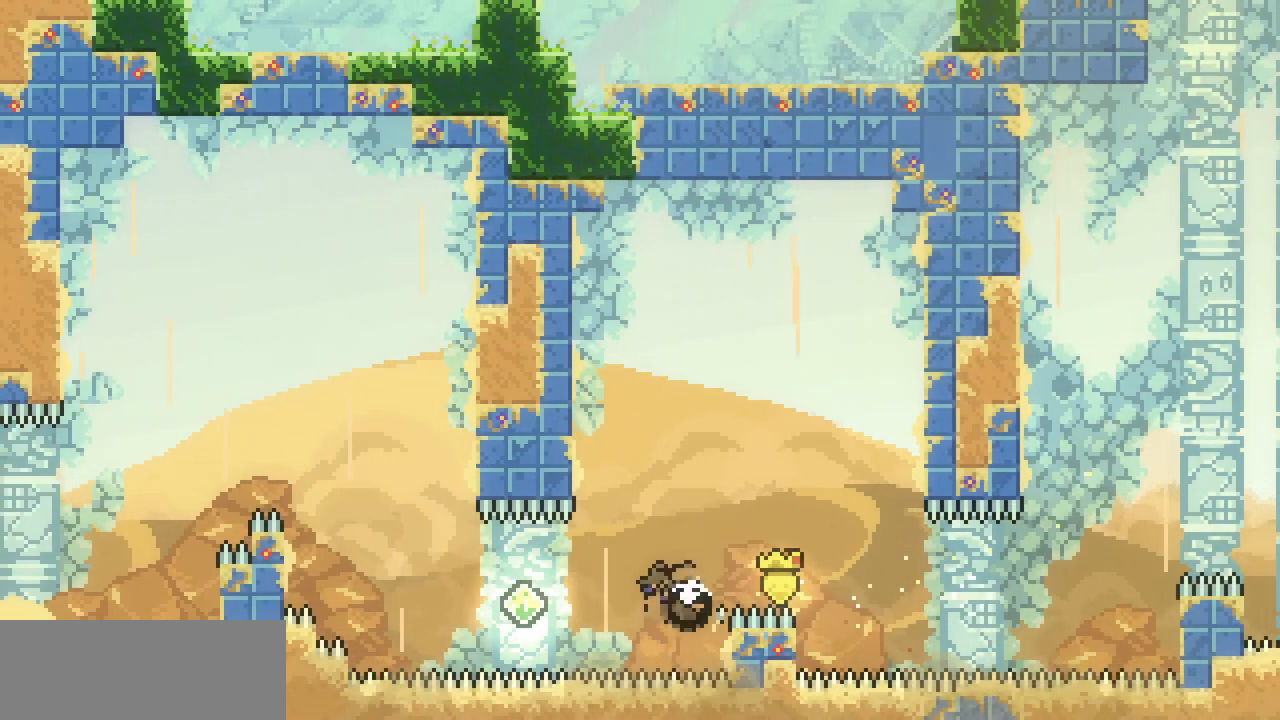
{"keys": ["c", "up"], "events": [[100, "c", "up"], [333, "up", "down"], [367, "c", "down"], [367, "left", "up"]]}
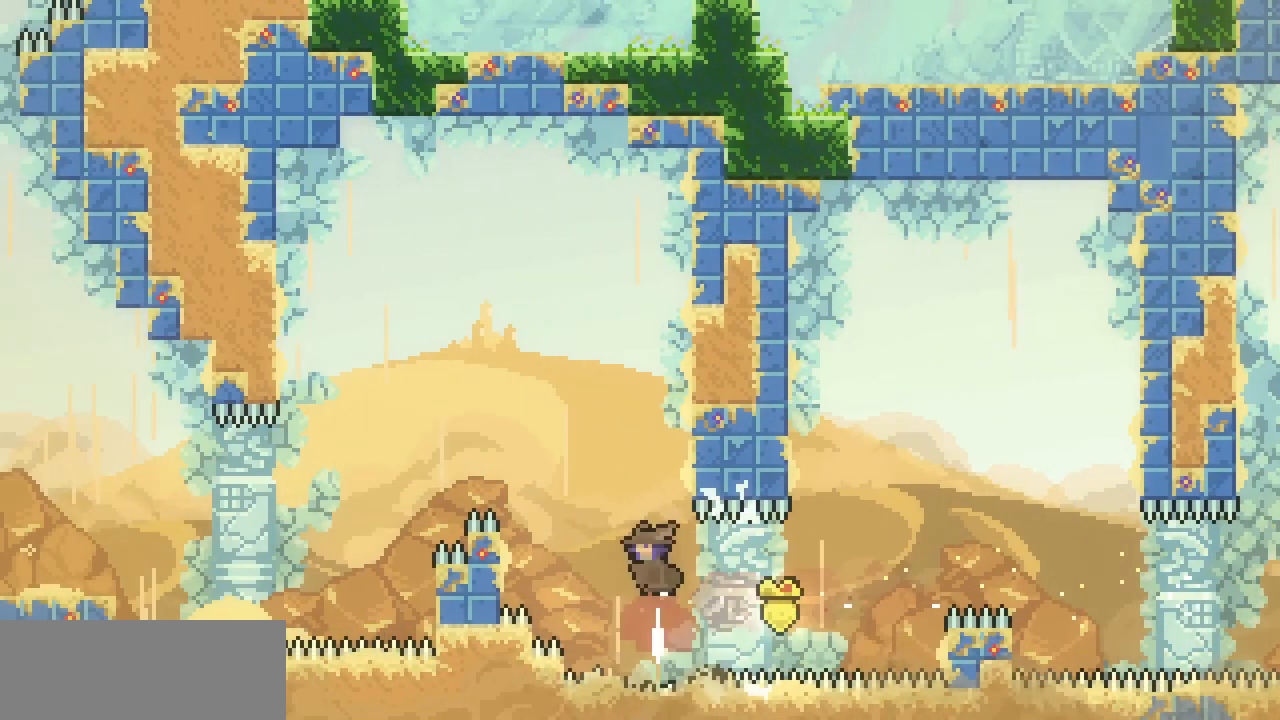
{"keys": ["right", "z"], "events": [[33, "c", "up"], [167, "right", "down"], [267, "up", "up"], [300, "right", "up"], [333, "z", "down"], [400, "right", "down"]]}
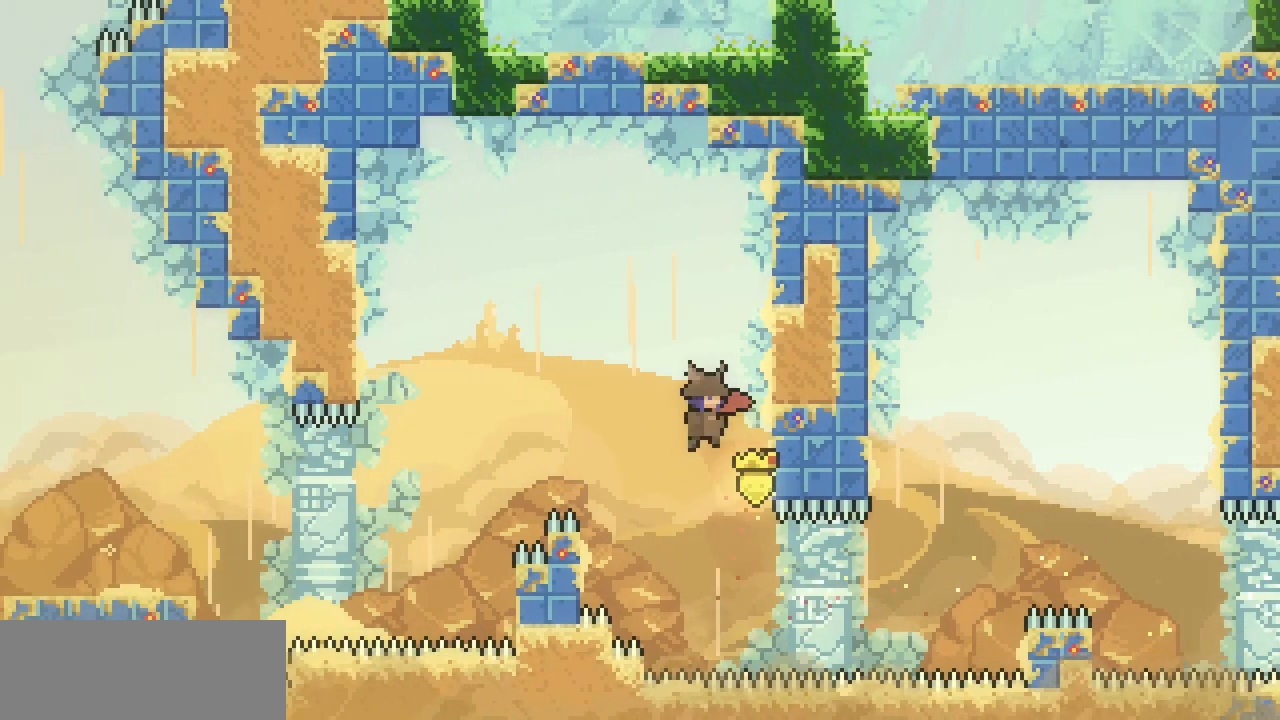
{"keys": ["right", "z"], "events": [[233, "z", "up"], [267, "right", "up"], [300, "z", "down"], [367, "right", "down"]]}
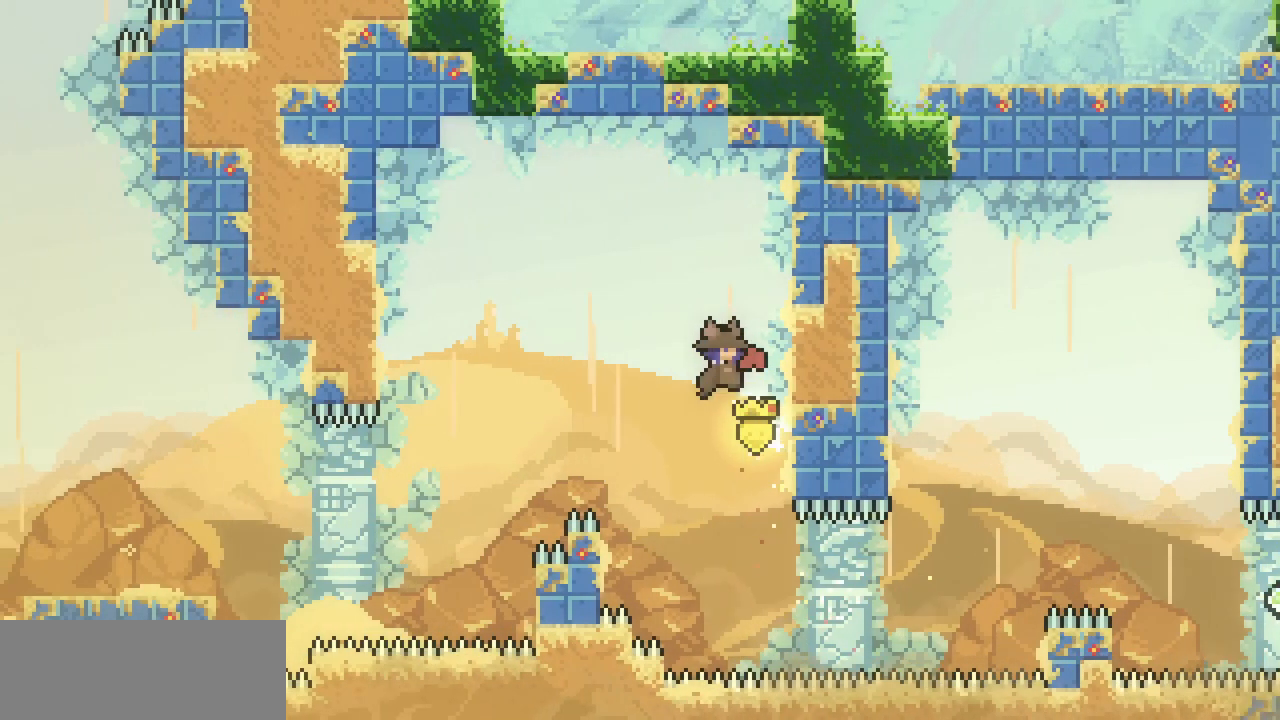
{"keys": ["right", "z"], "events": [[200, "z", "up"], [233, "right", "up"], [267, "z", "down"], [333, "right", "down"]]}
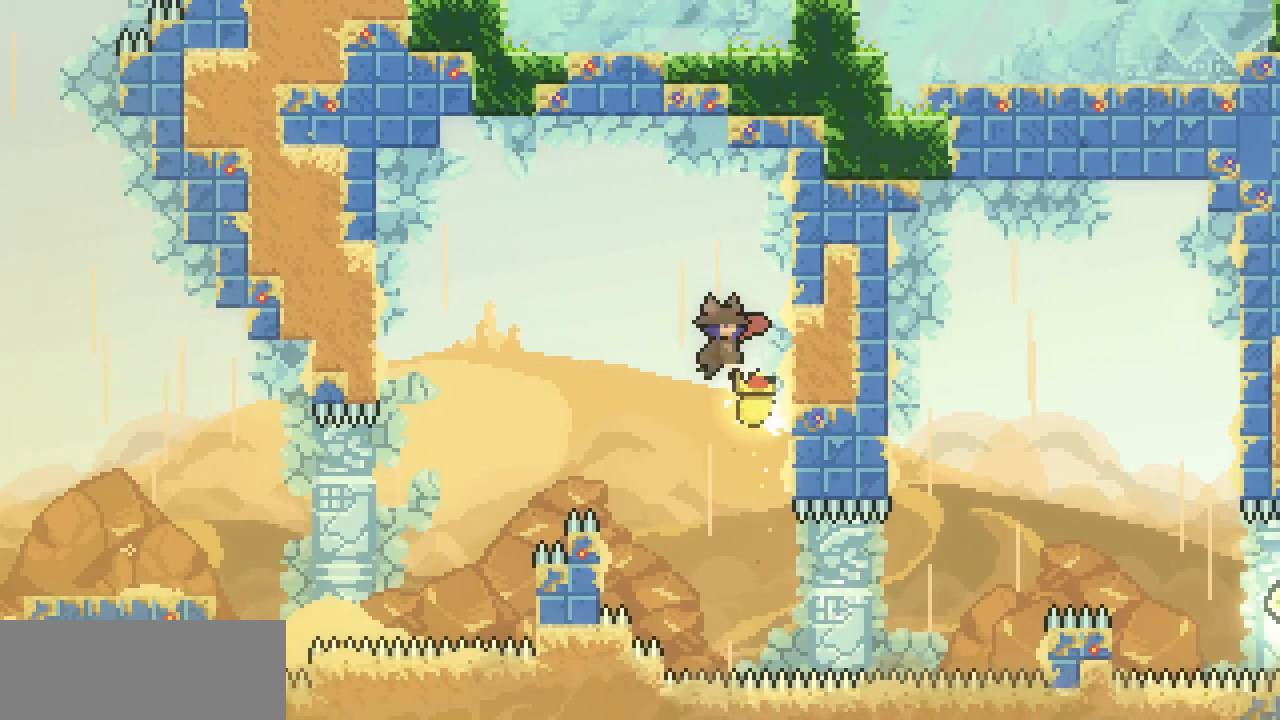
{"keys": ["right", "z"], "events": [[167, "z", "up"], [200, "right", "up"], [200, "z", "down"], [300, "right", "down"]]}
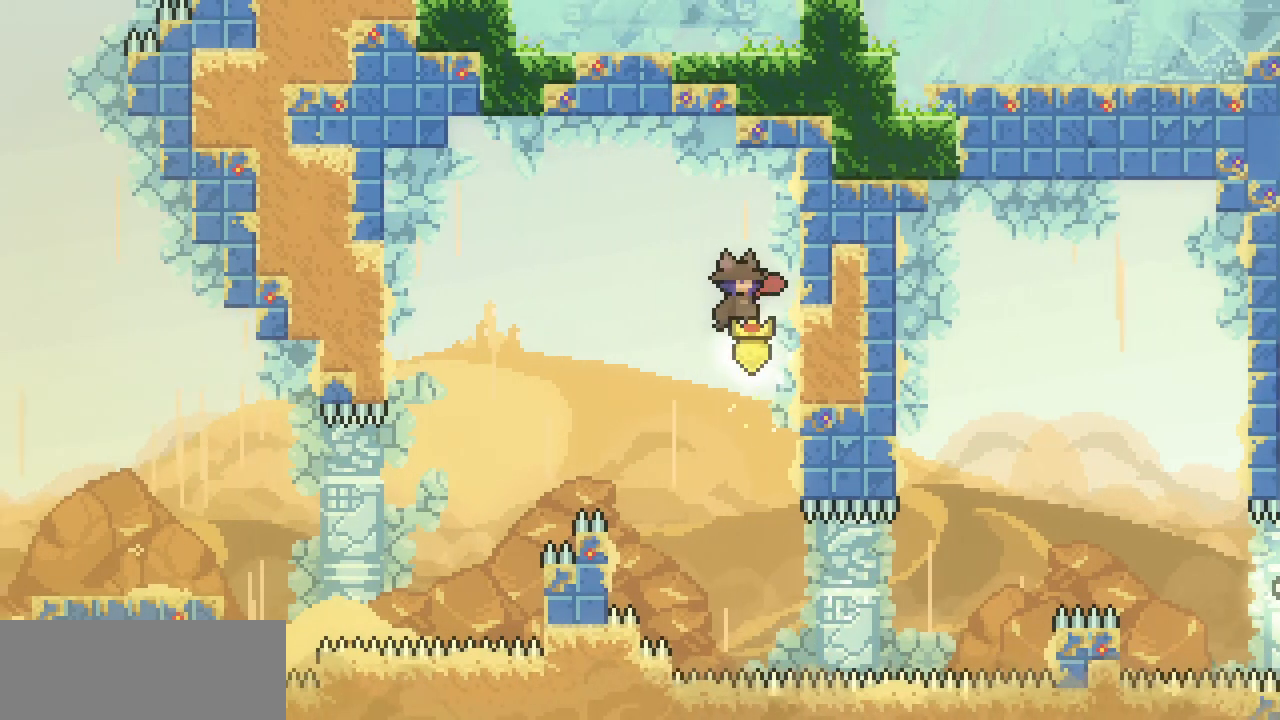
{"keys": ["right"], "events": [[67, "z", "up"], [133, "right", "up"], [167, "z", "down"], [233, "right", "down"], [500, "z", "up"]]}
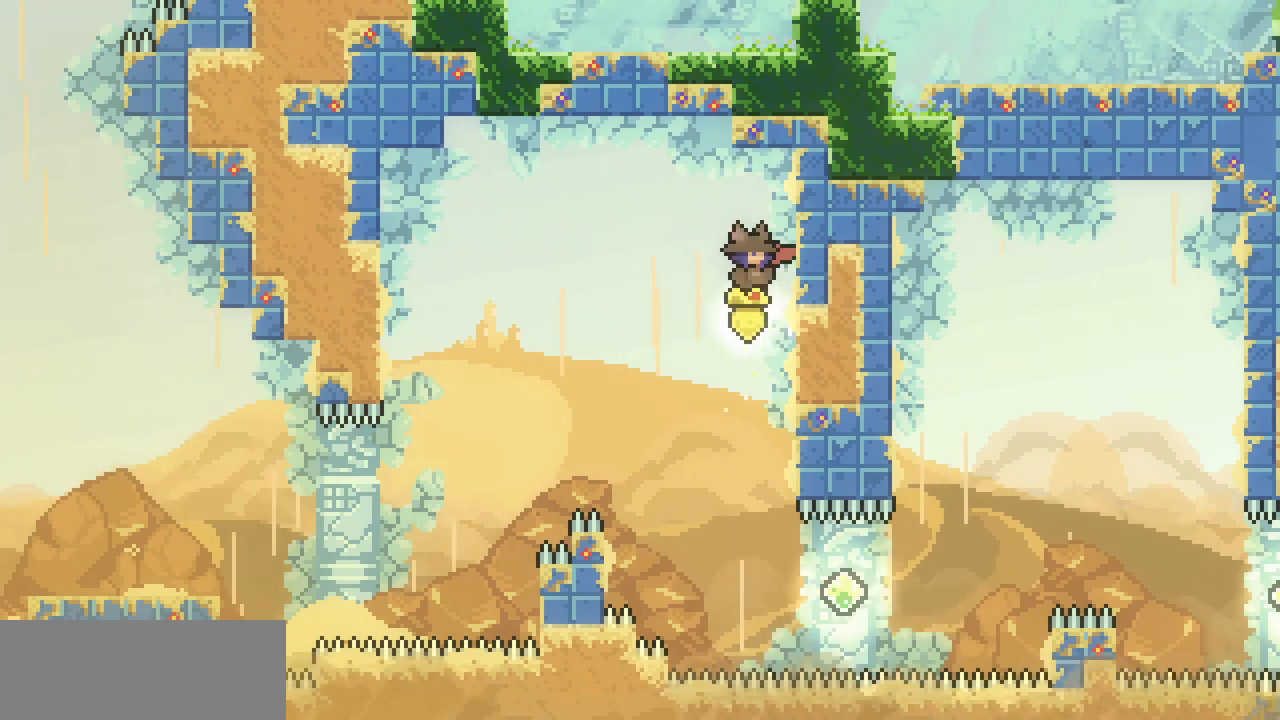
{"keys": ["left", "z"], "events": [[33, "right", "up"], [100, "left", "down"], [100, "z", "down"]]}
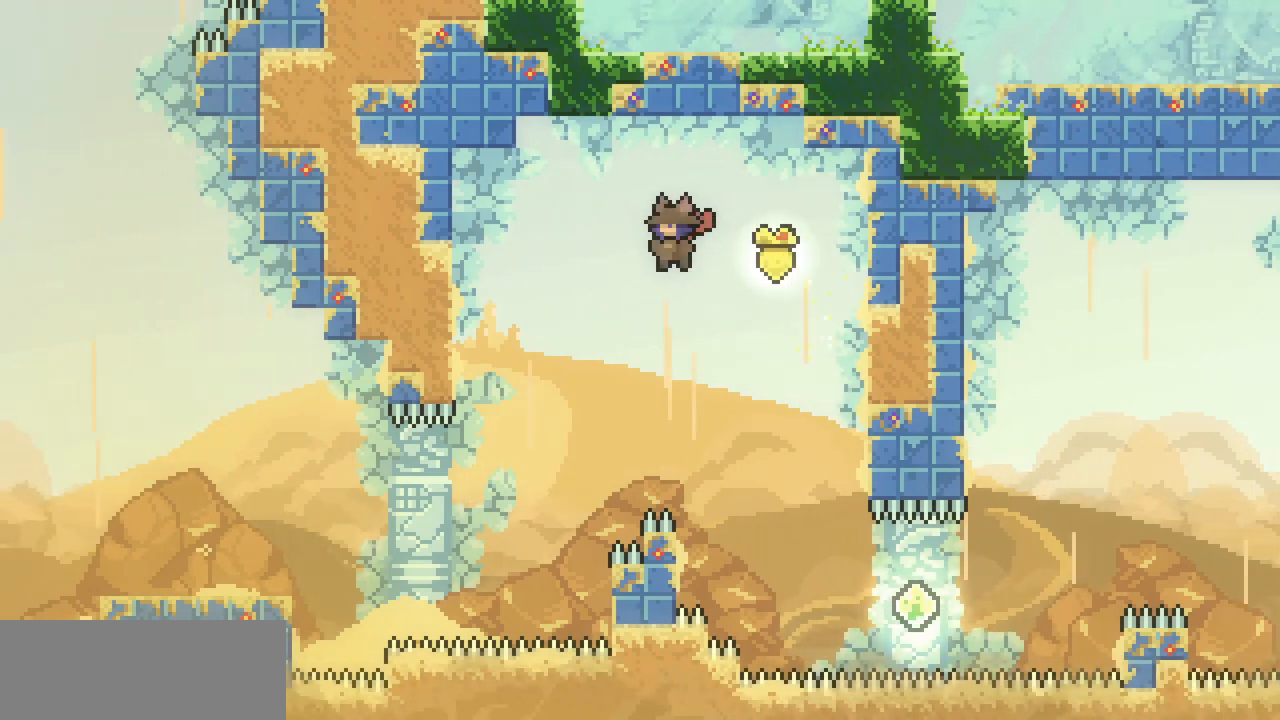
{"keys": ["right", "up", "x", "z"], "events": [[33, "x", "down"], [200, "left", "up"], [433, "right", "down"], [433, "up", "down"]]}
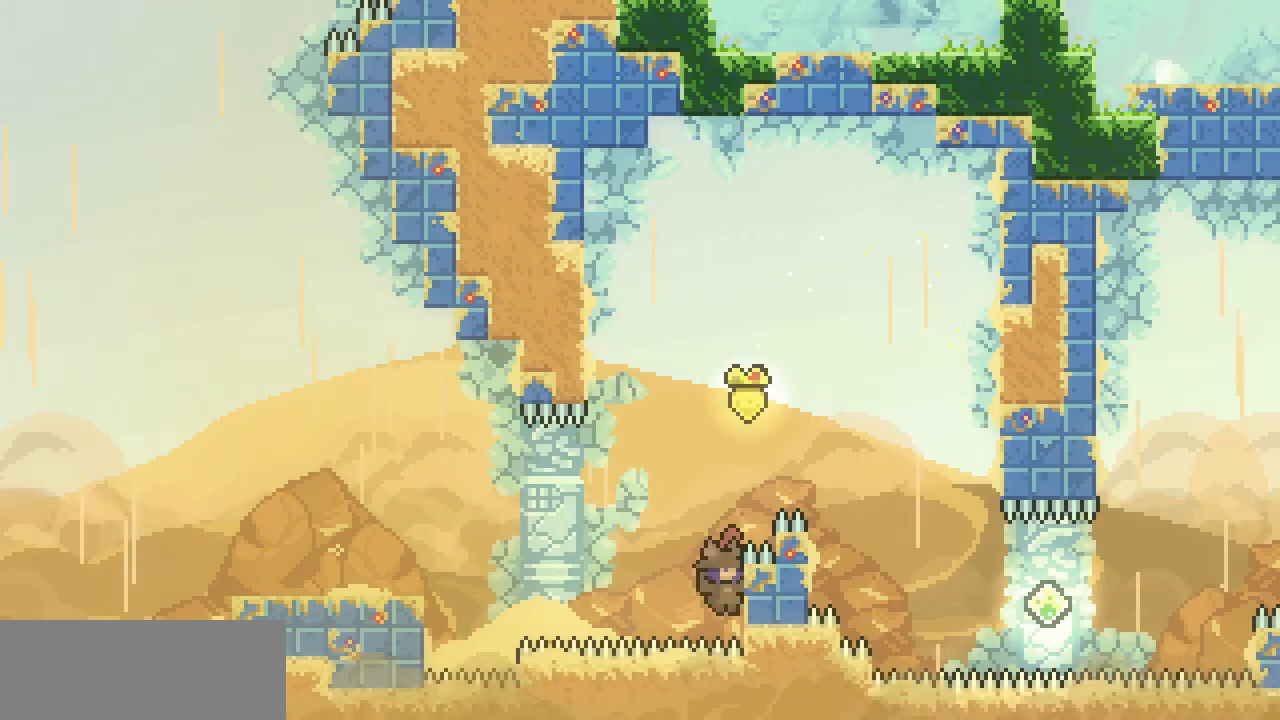
{"keys": ["left", "x"], "events": [[167, "right", "up"], [300, "z", "up"], [467, "left", "down"], [500, "up", "up"]]}
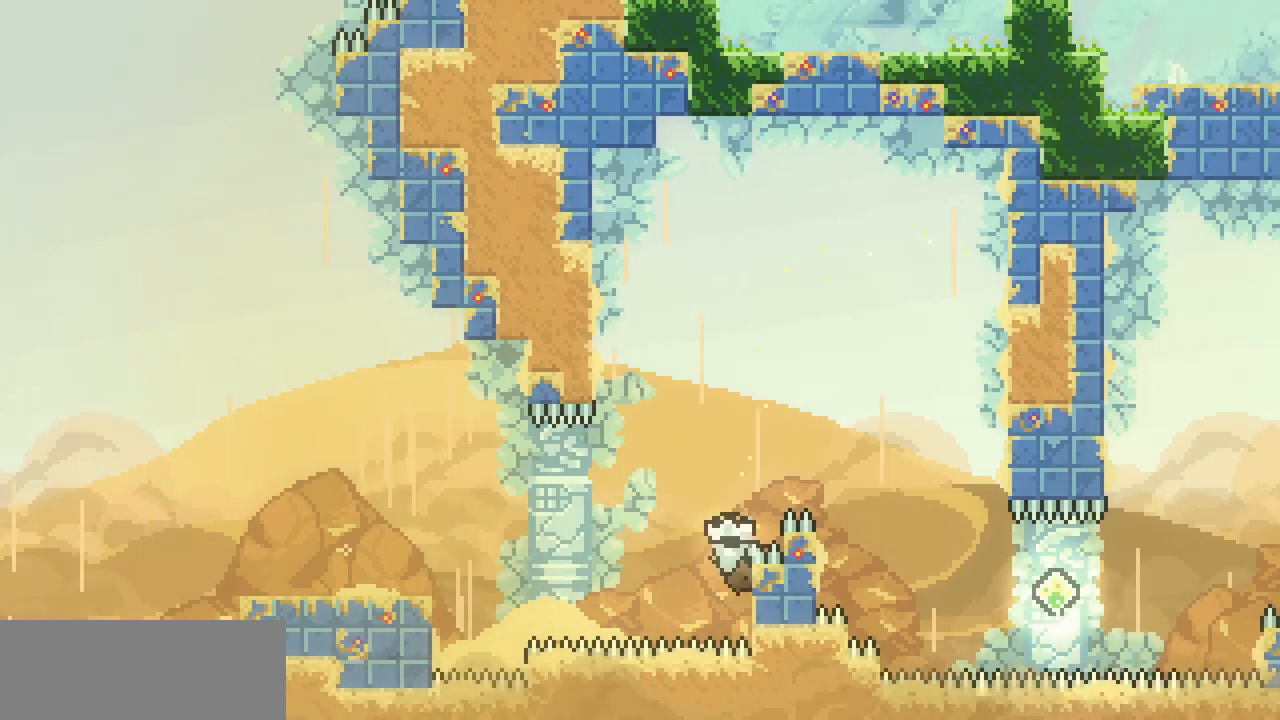
{"keys": ["left", "x"], "events": []}
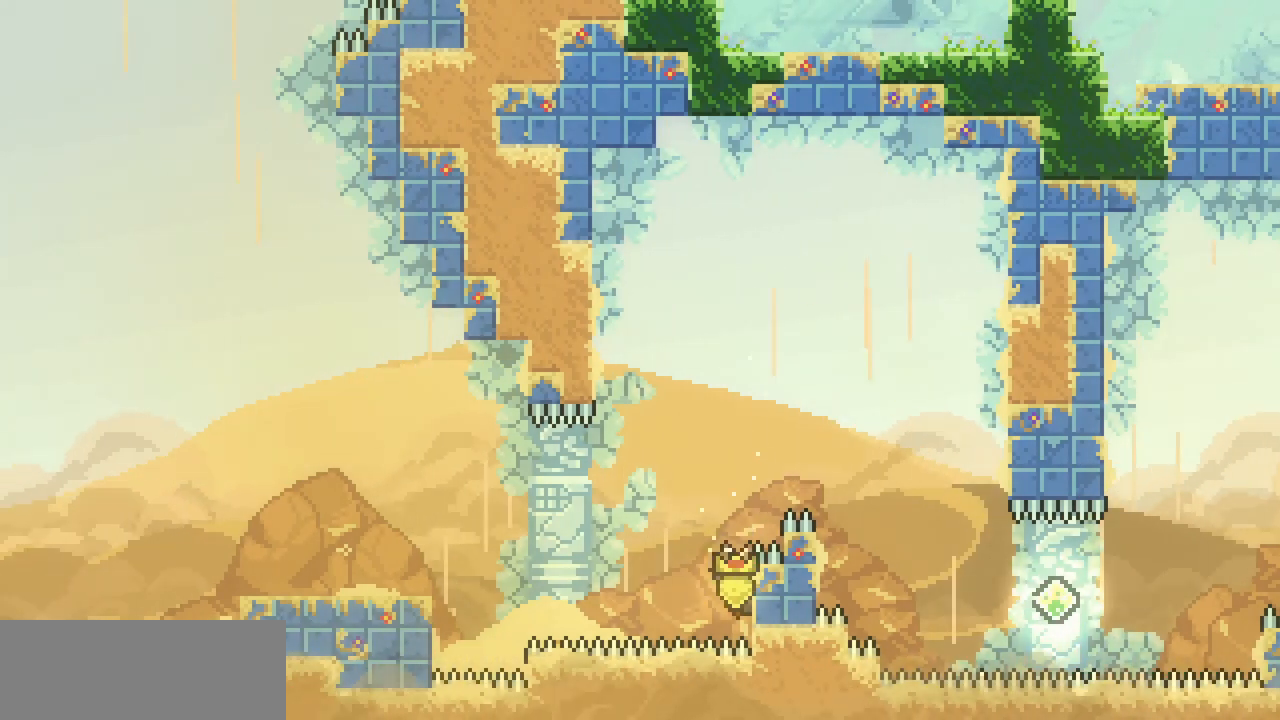
{"keys": ["left", "x", "z"], "events": [[167, "z", "down"]]}
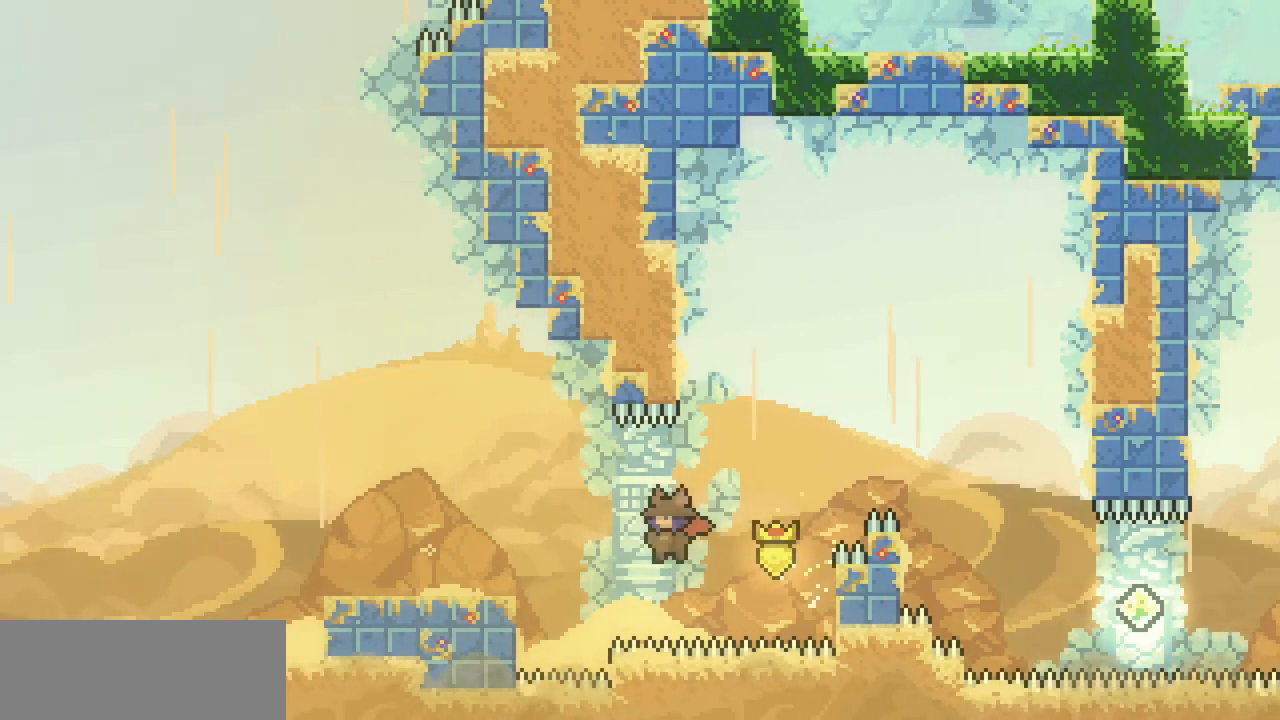
{"keys": ["left", "shift", "x", "z"], "events": [[233, "shift", "down"]]}
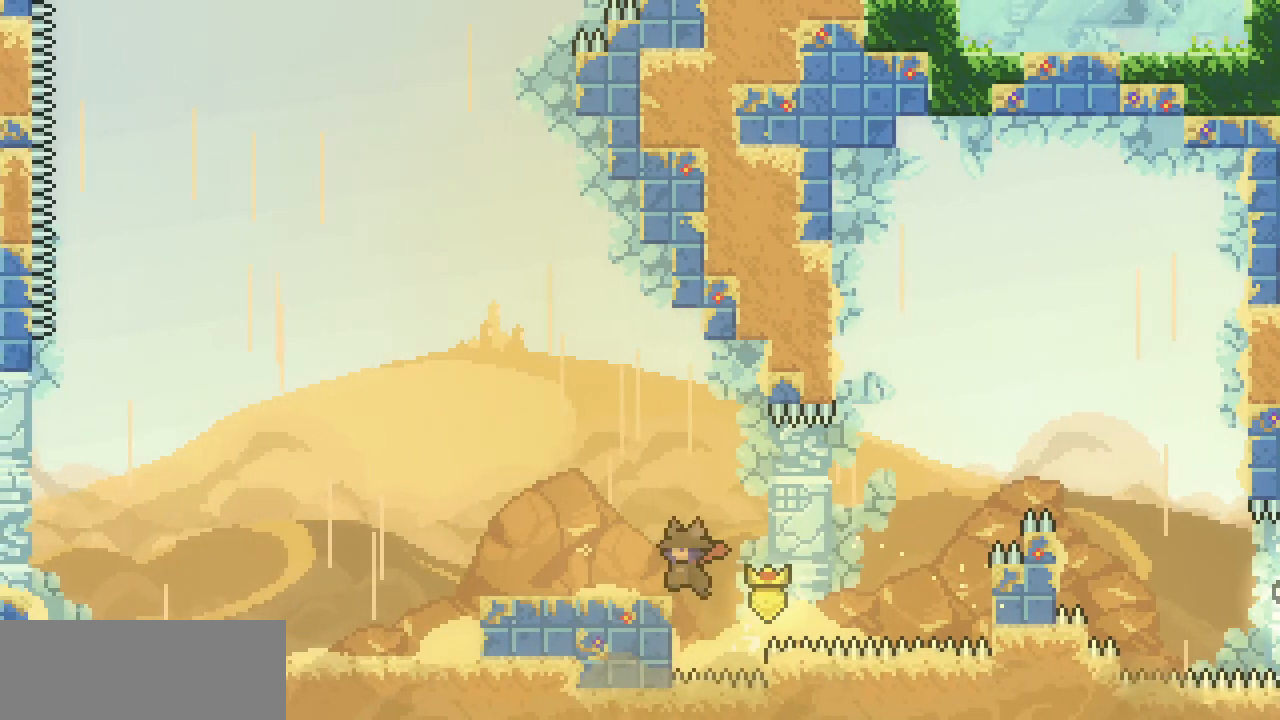
{"keys": ["c", "down", "left"], "events": [[33, "shift", "up"], [33, "z", "up"], [100, "z", "down"], [233, "x", "up"], [233, "z", "up"], [467, "down", "down"], [500, "c", "down"]]}
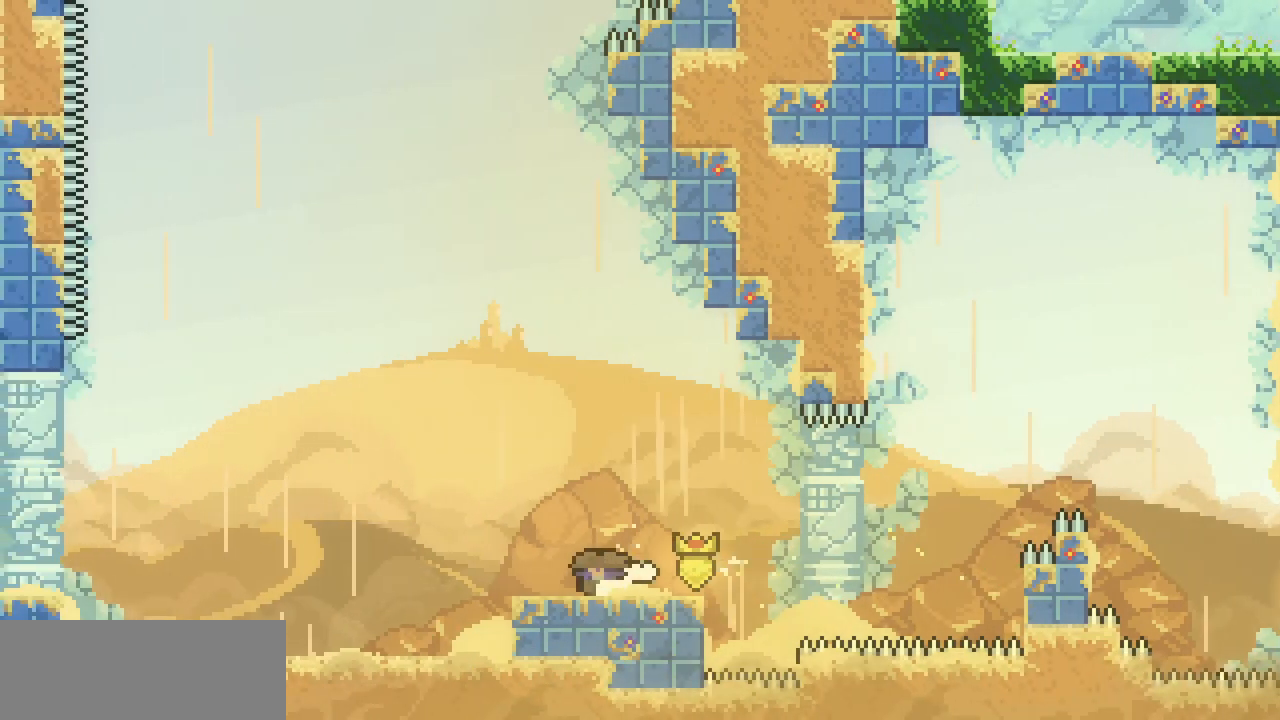
{"keys": ["left", "z"], "events": [[67, "z", "down"], [100, "c", "up"], [167, "down", "up"], [167, "z", "up"], [400, "z", "down"]]}
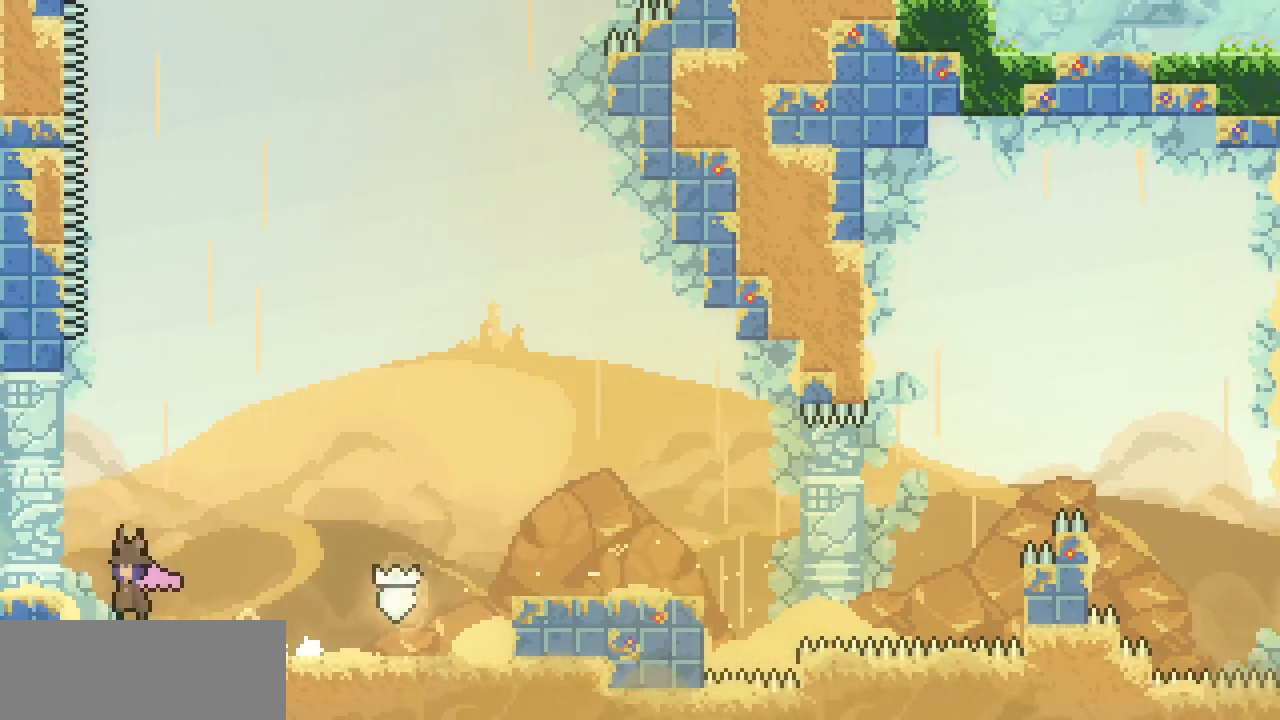
{"keys": ["left", "shift", "z"], "events": [[33, "shift", "down"]]}
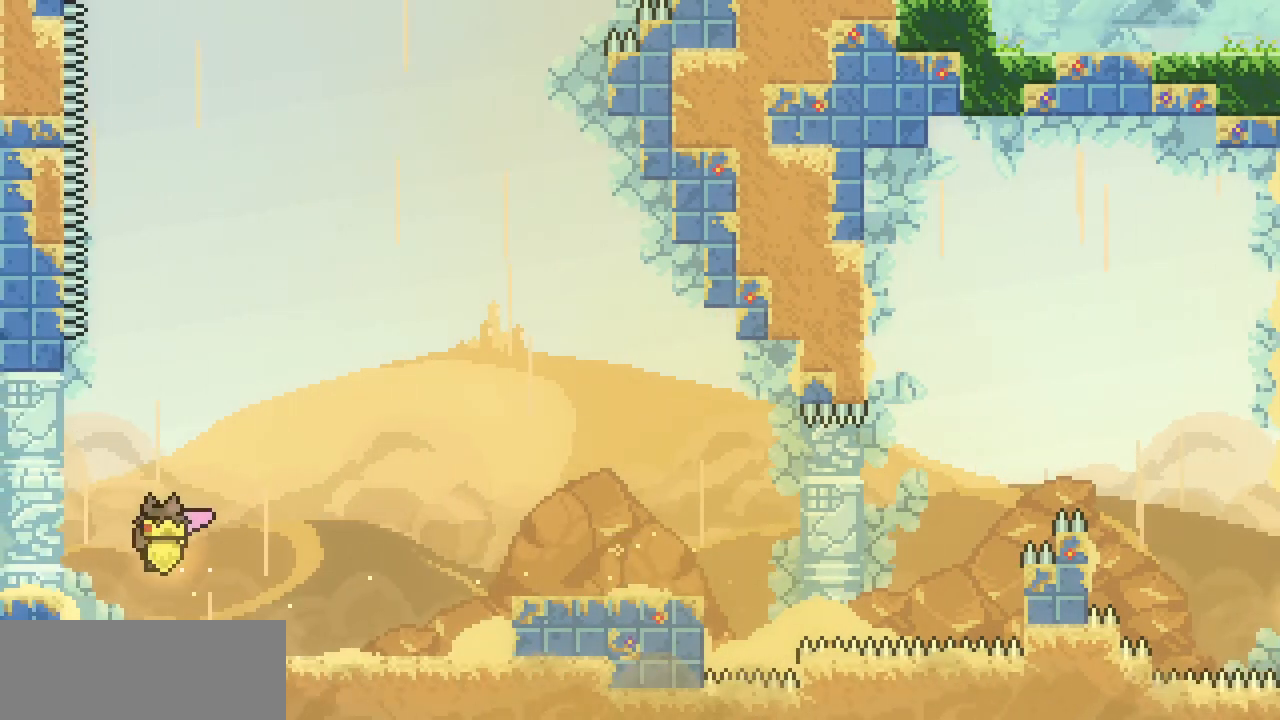
{"keys": ["left", "x", "z"], "events": [[33, "shift", "up"], [100, "x", "down"], [333, "z", "up"], [433, "z", "down"]]}
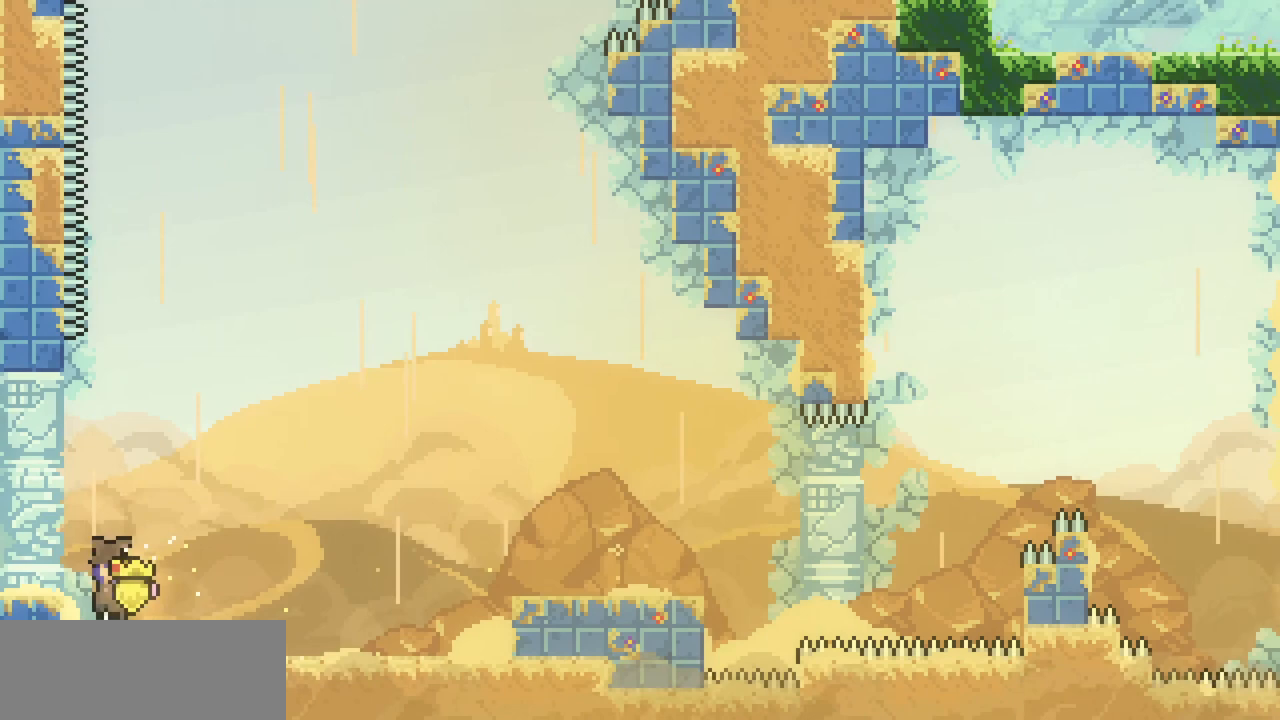
{"keys": ["down", "left"], "events": [[167, "z", "up"], [200, "x", "up"], [333, "down", "down"]]}
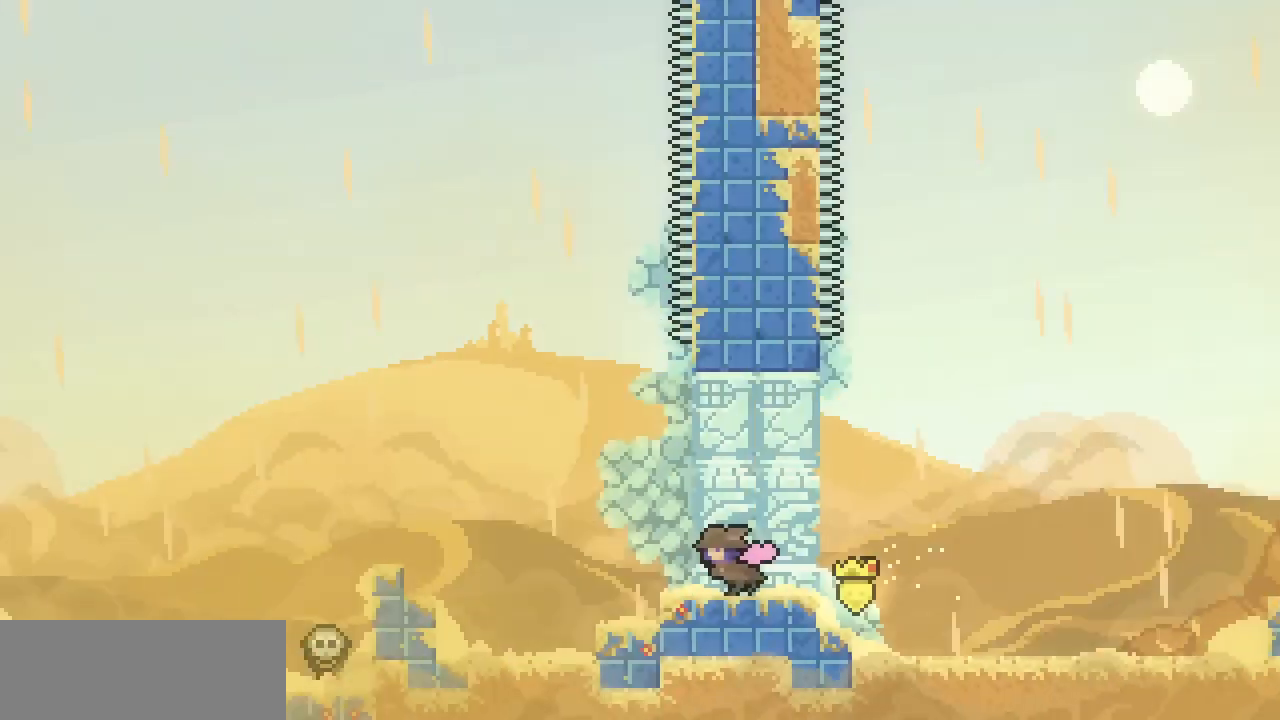
{"keys": ["c", "down", "left"], "events": [[500, "c", "down"]]}
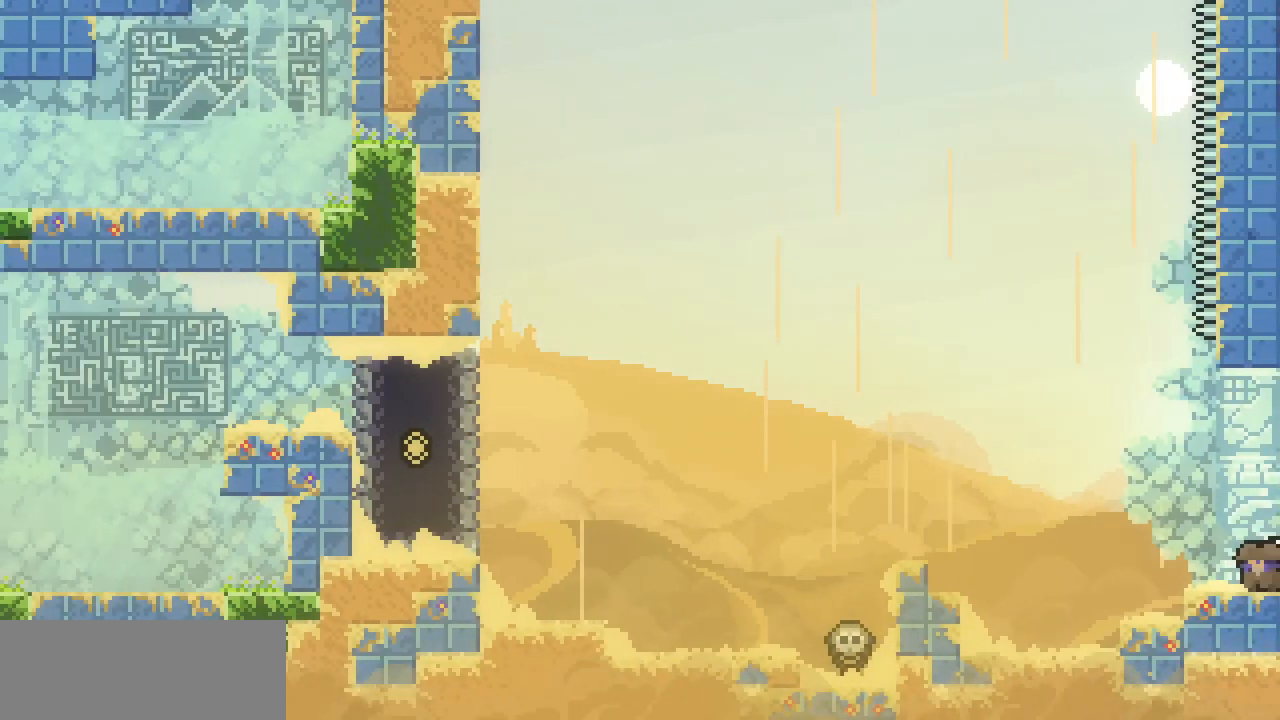
{"keys": ["left"], "events": [[100, "c", "up"], [100, "down", "up"], [200, "x", "down"], [200, "z", "down"], [367, "x", "up"], [367, "z", "up"]]}
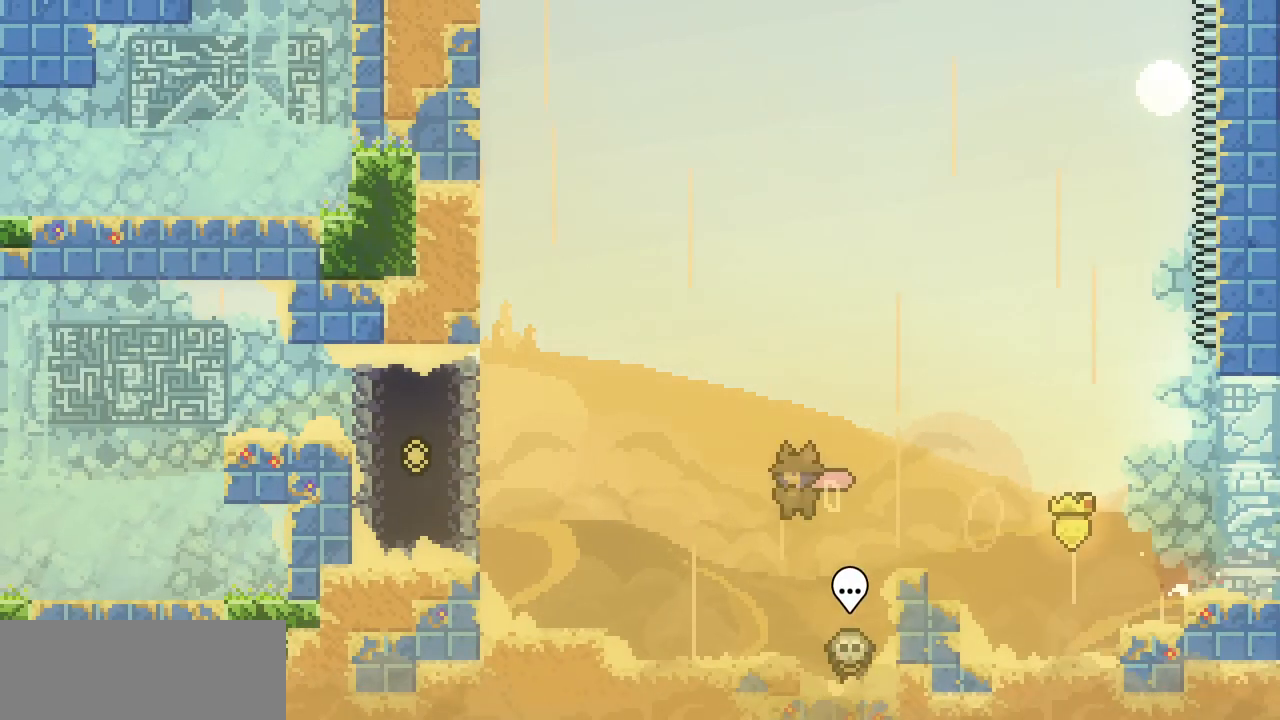
{"keys": ["left", "z"], "events": [[333, "z", "down"]]}
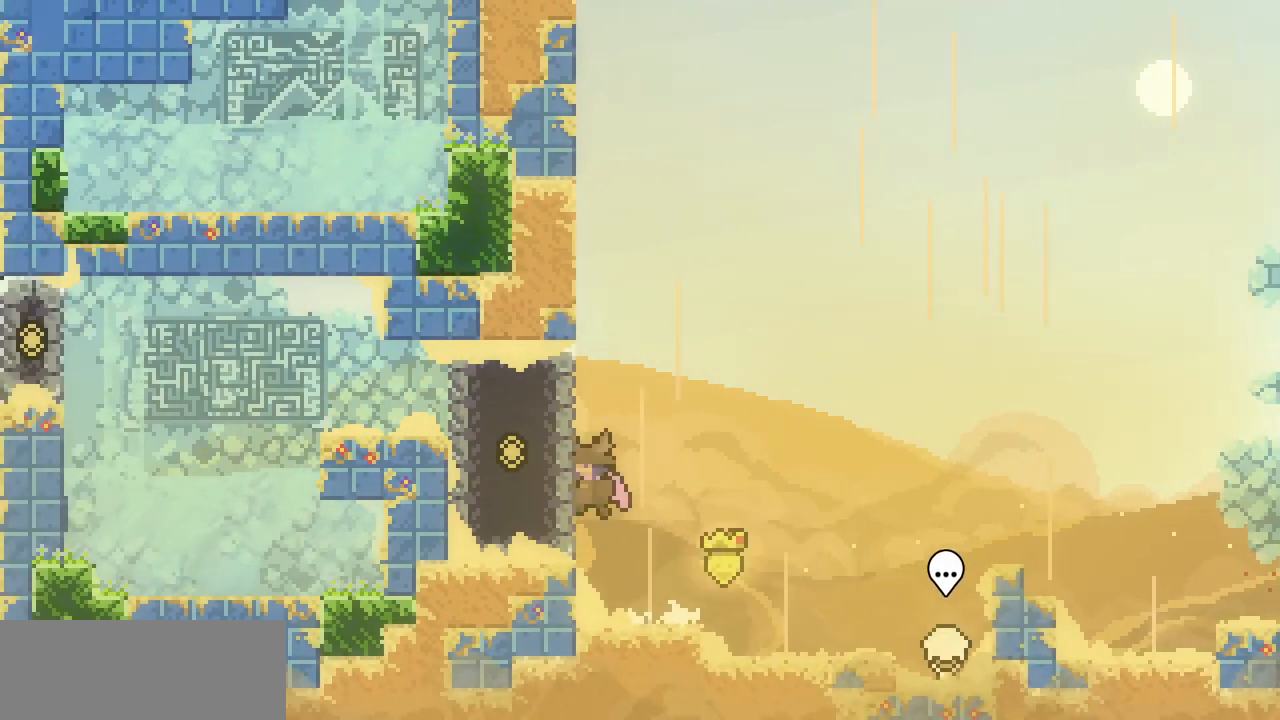
{"keys": ["left", "z"], "events": [[133, "z", "up"], [233, "left", "up"], [233, "z", "down"], [300, "left", "down"]]}
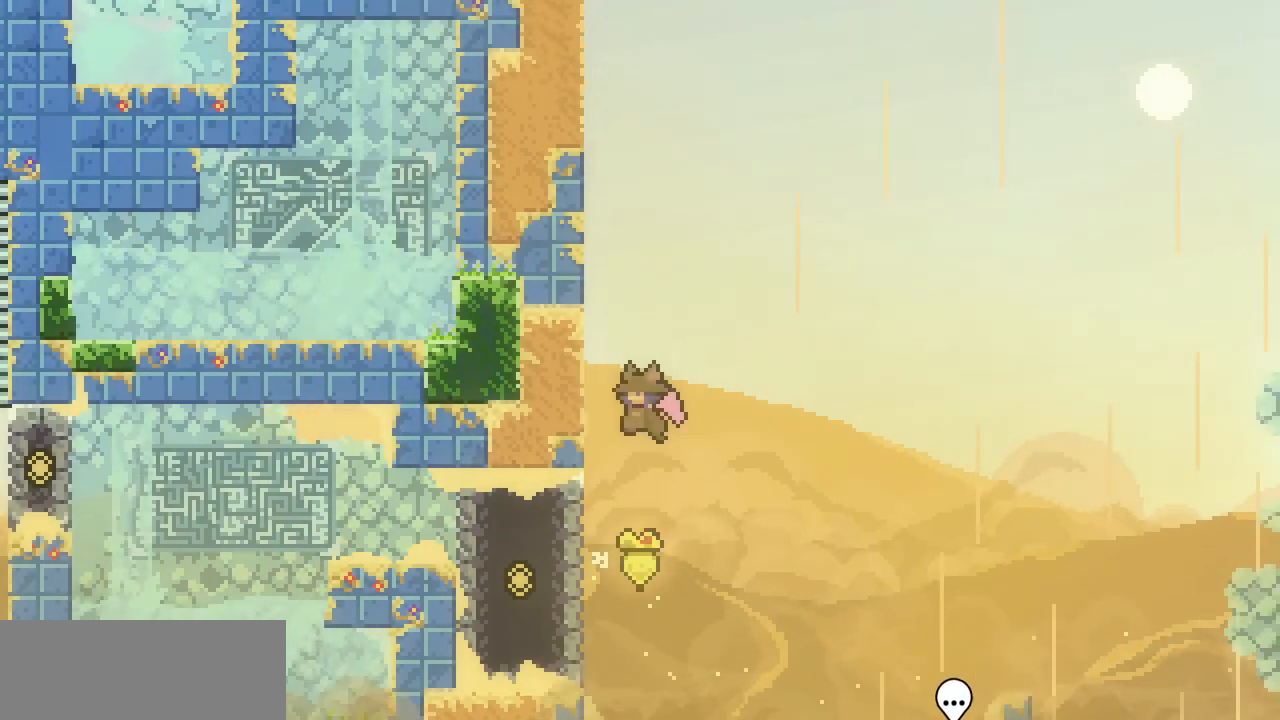
{"keys": ["left", "z"], "events": [[100, "z", "up"], [200, "left", "up"], [200, "z", "down"], [233, "left", "down"]]}
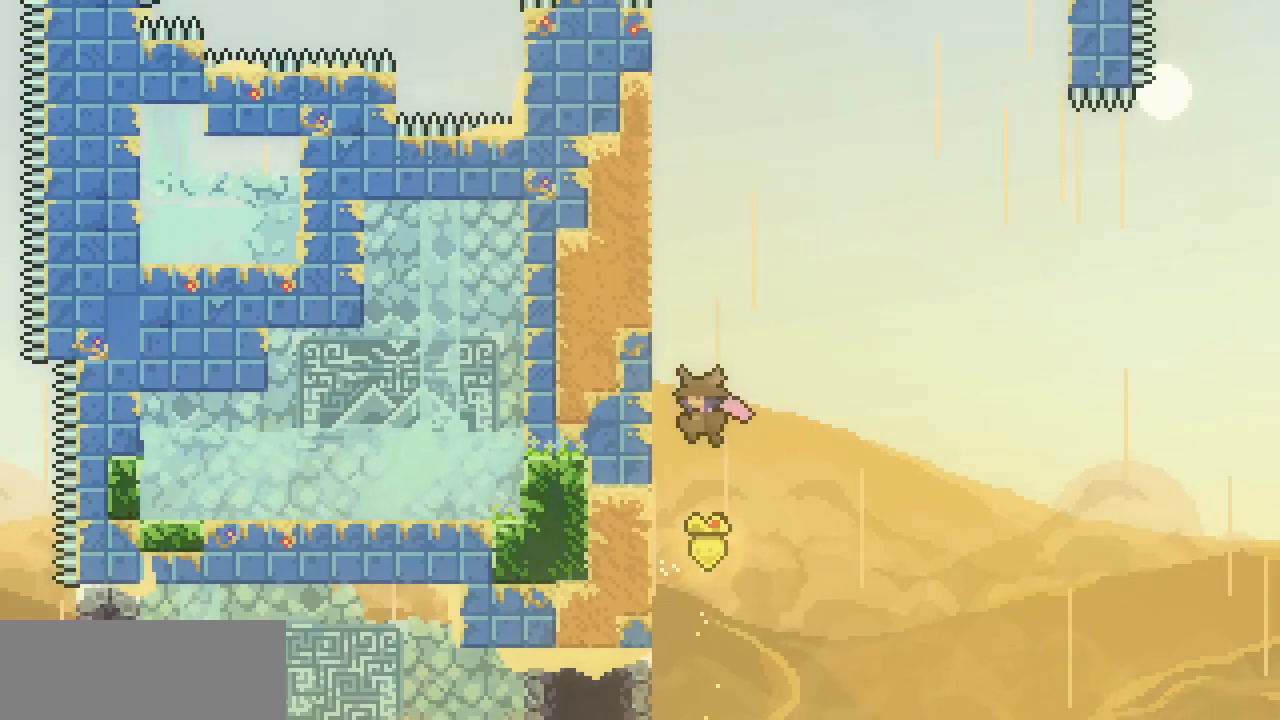
{"keys": ["left", "z"], "events": [[67, "z", "up"], [100, "left", "up"], [167, "z", "down"], [200, "left", "down"]]}
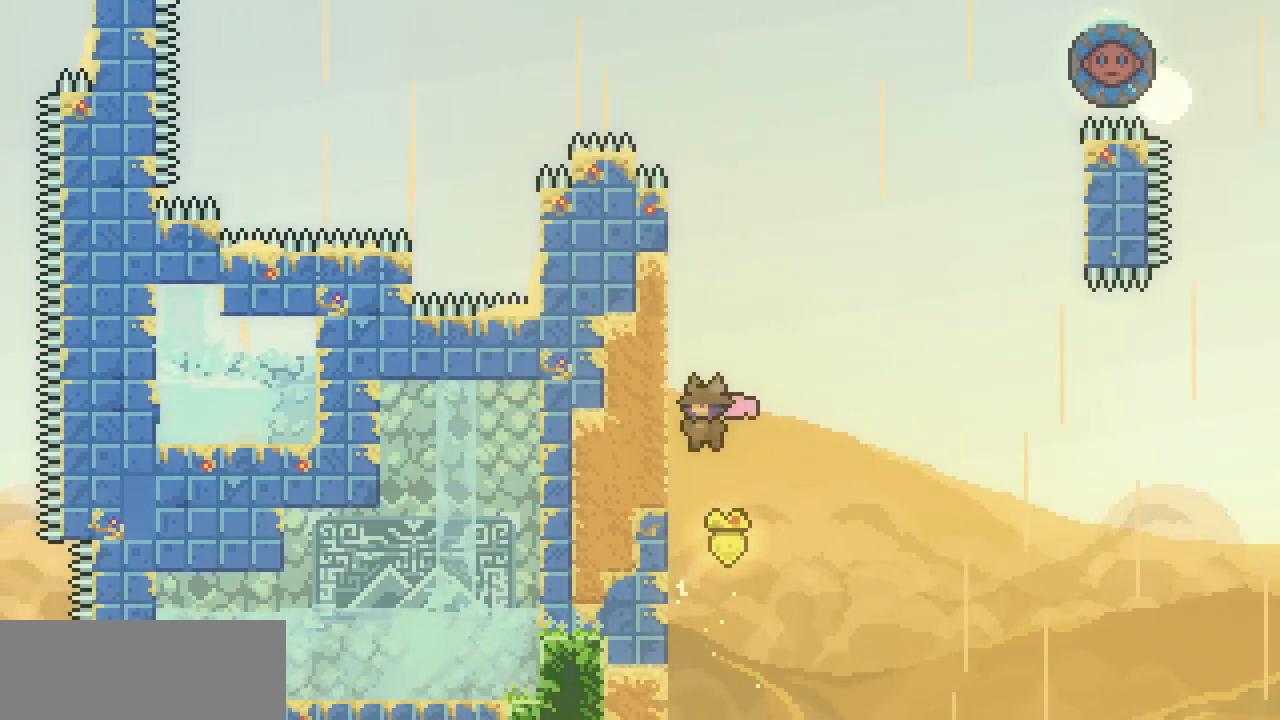
{"keys": ["left"], "events": [[33, "z", "up"], [67, "left", "up"], [133, "z", "down"], [167, "left", "down"], [500, "z", "up"]]}
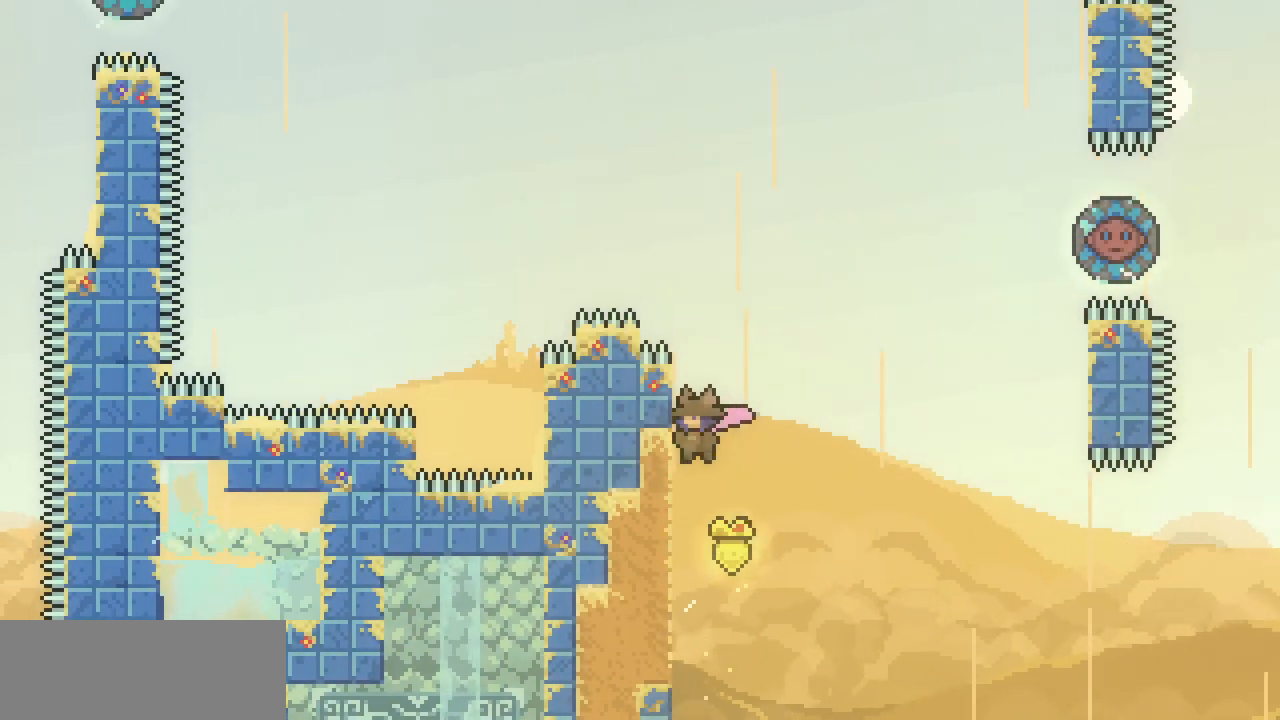
{"keys": ["right", "z"], "events": [[33, "left", "up"], [33, "right", "down"], [33, "z", "down"]]}
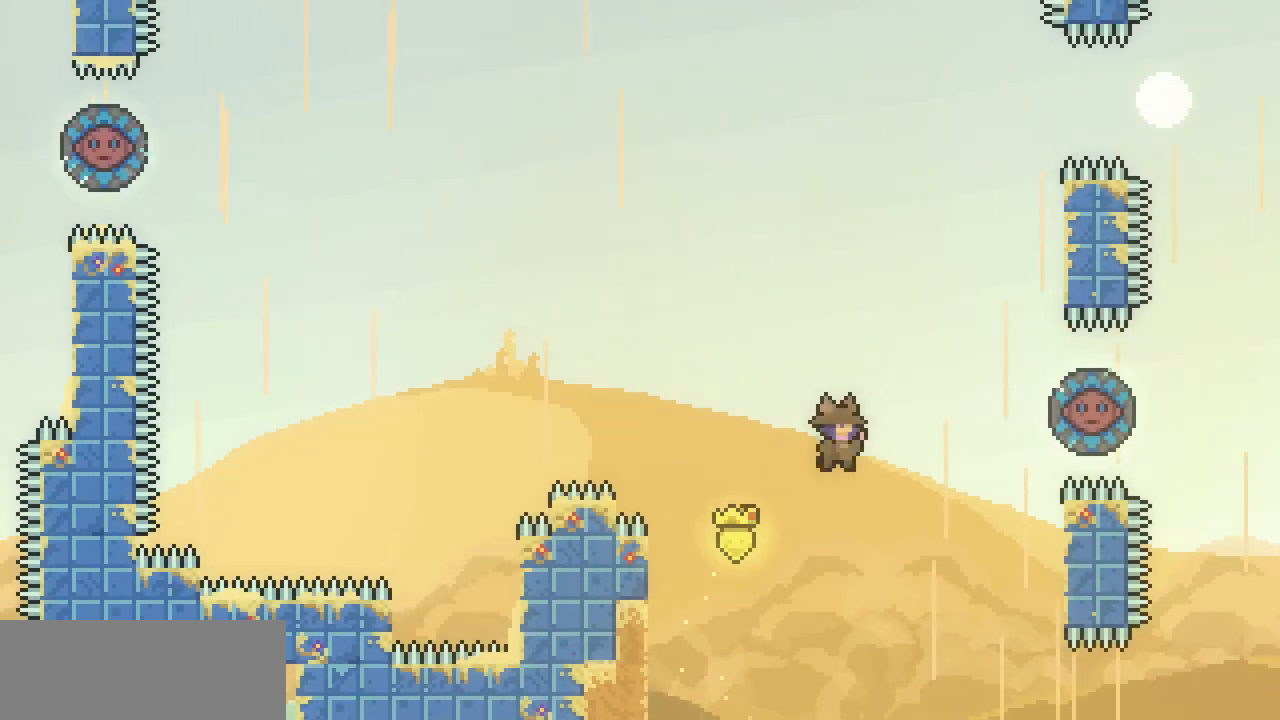
{"keys": ["left", "up"], "events": [[167, "up", "down"], [167, "z", "up"], [267, "c", "down"], [400, "c", "up"], [500, "left", "down"], [500, "right", "up"]]}
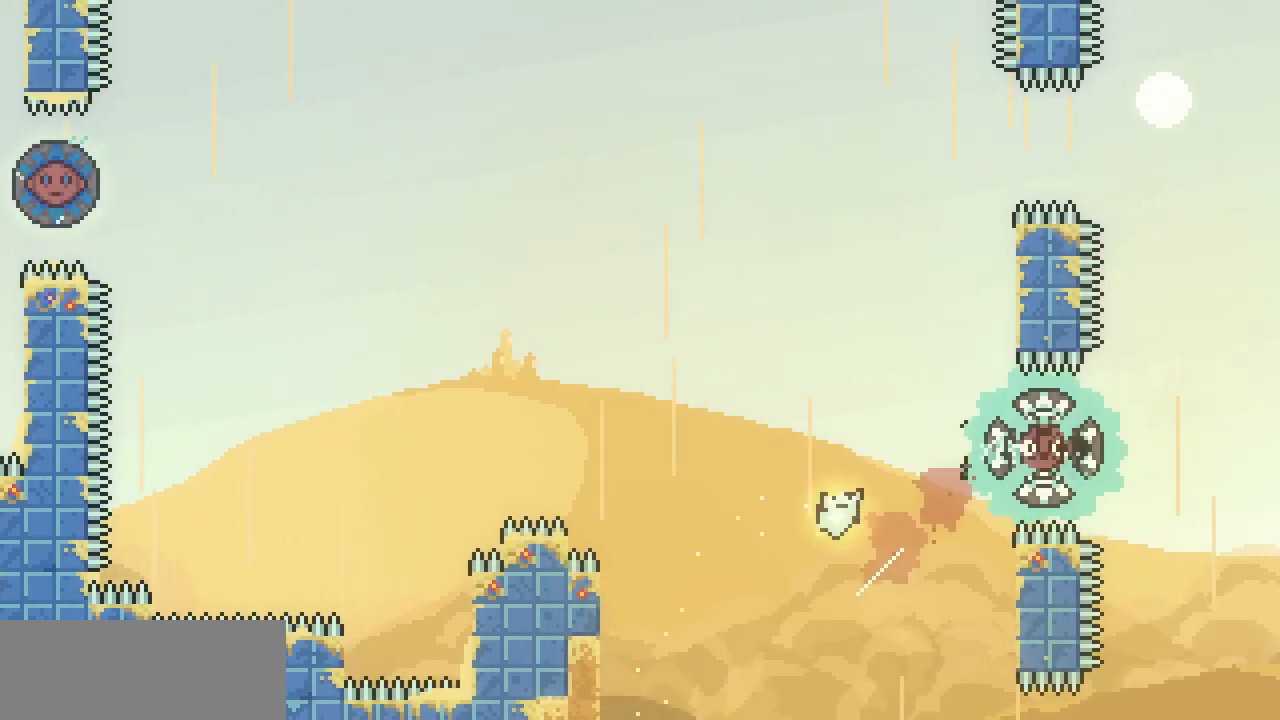
{"keys": ["left"], "events": [[33, "up", "up"]]}
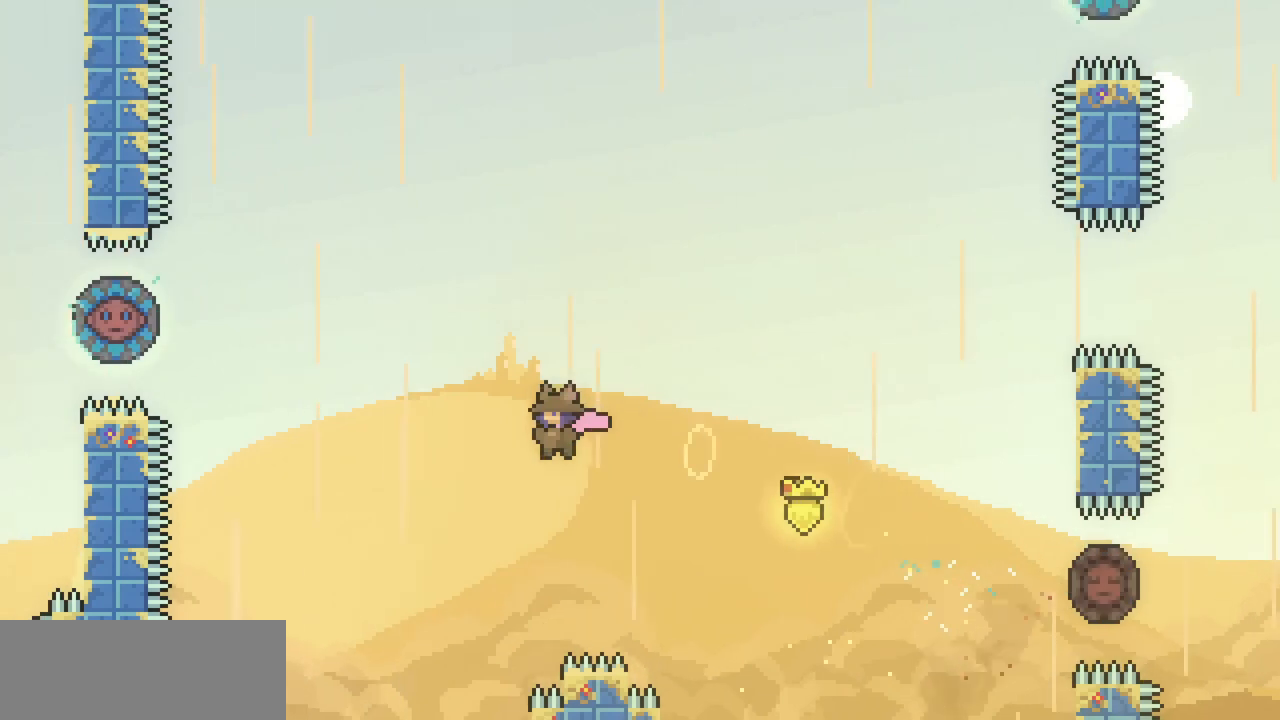
{"keys": ["left", "up"], "events": [[200, "up", "down"], [267, "c", "down"], [433, "c", "up"]]}
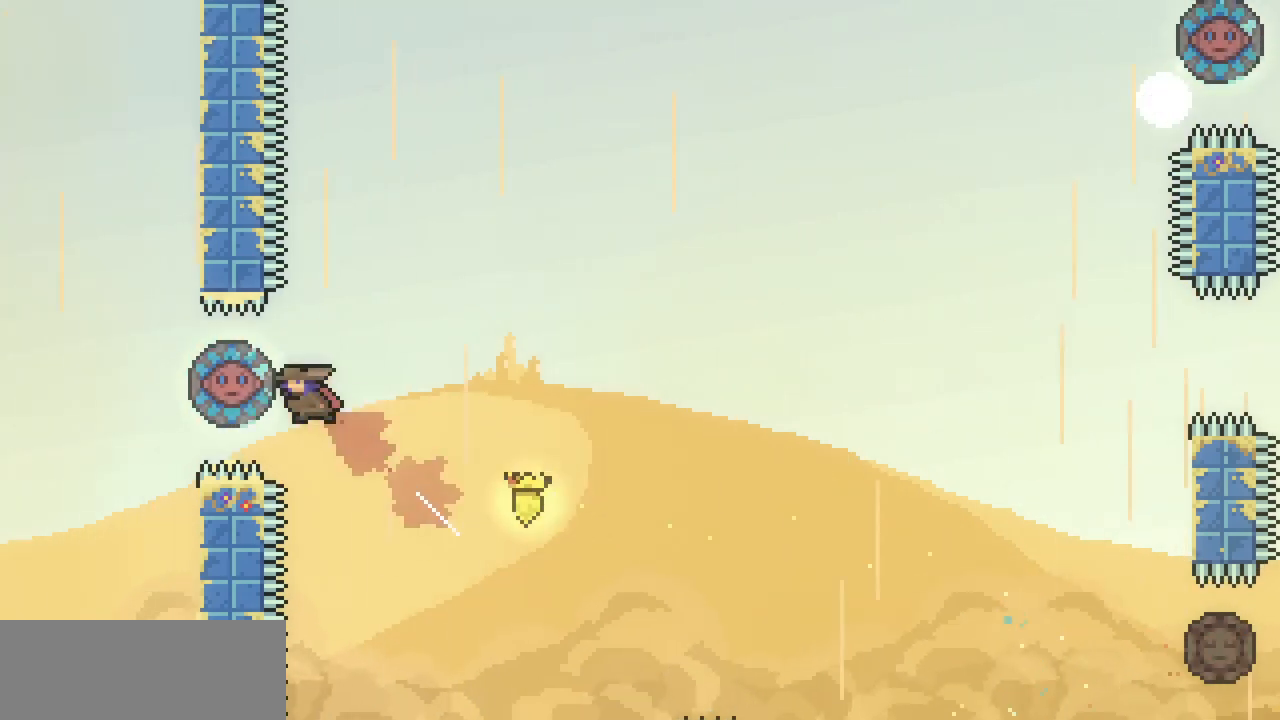
{"keys": [], "events": [[67, "left", "up"], [67, "right", "down"], [67, "up", "up"], [300, "right", "up"]]}